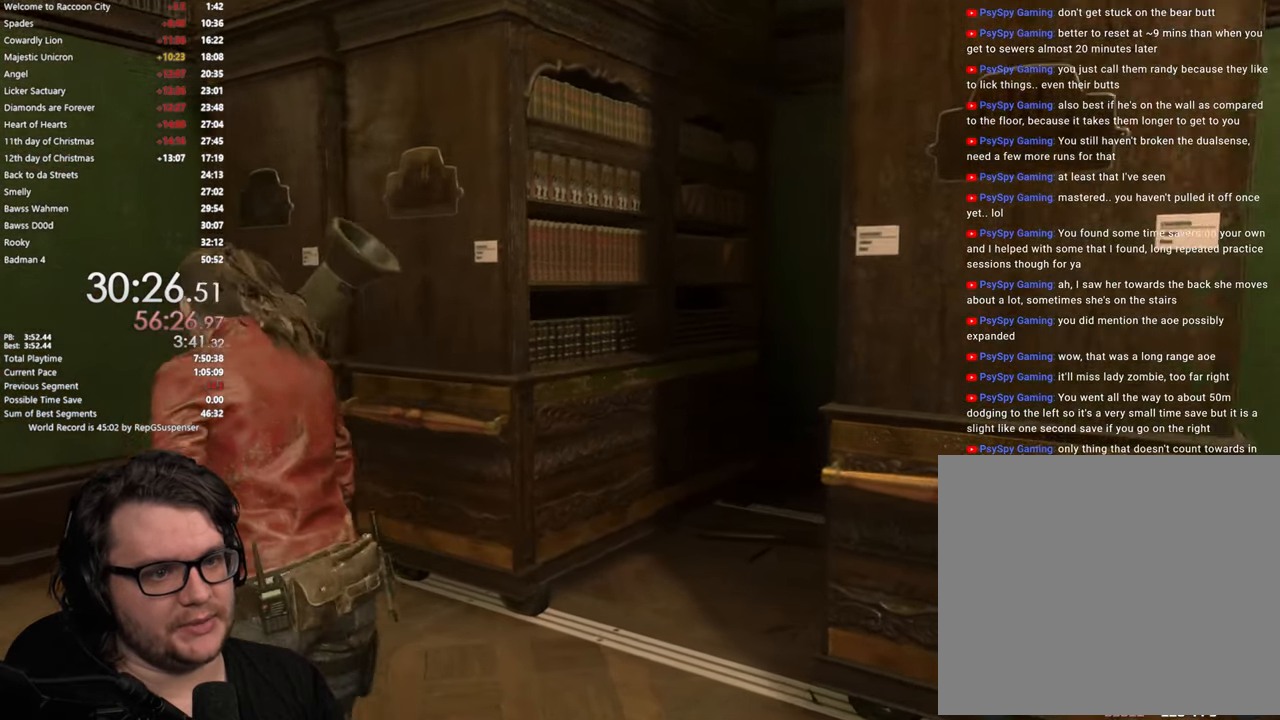
Gameplay with a controller (PlayStation layout); each line is a JSON object with the inputs held at the frame after it. "events" lists button and stick changes between this image and that frame as [ms after this image, input, new state], when the widget could be followed in between. Not read: R2.
{"buttons": [], "left_stick": "up", "right_stick": "down-right"}
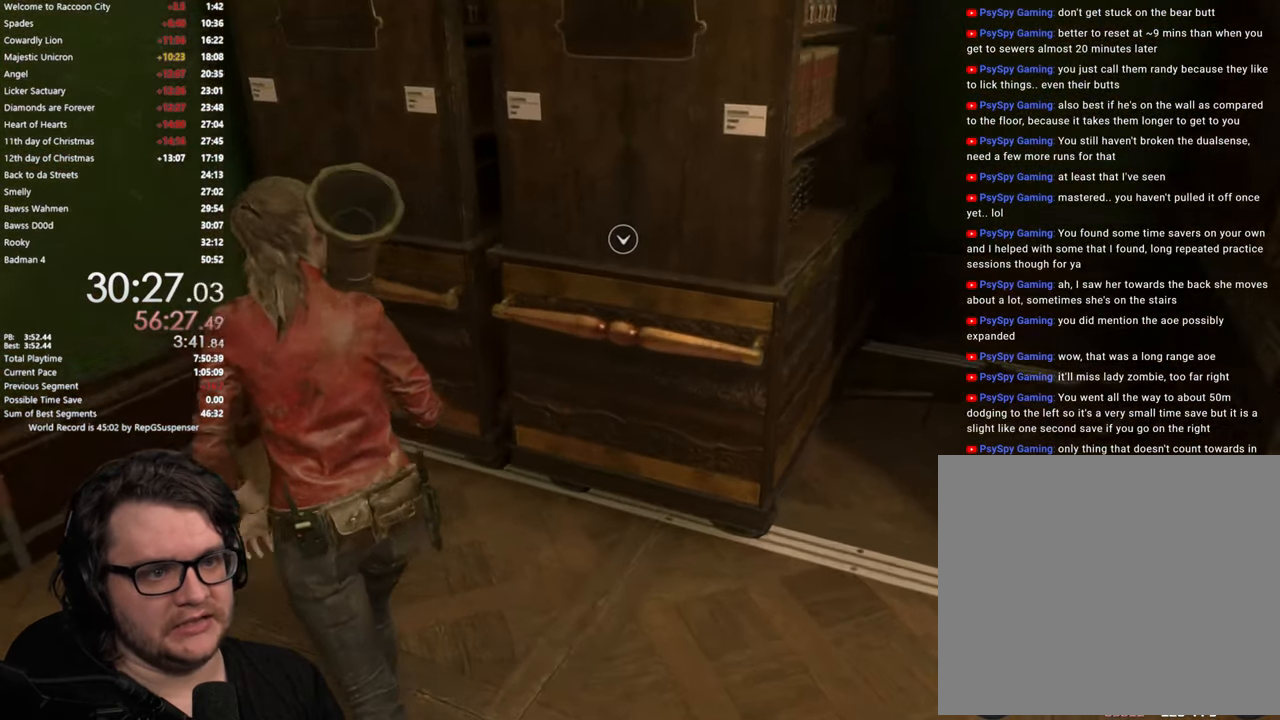
{"buttons": [], "left_stick": "up", "right_stick": "center"}
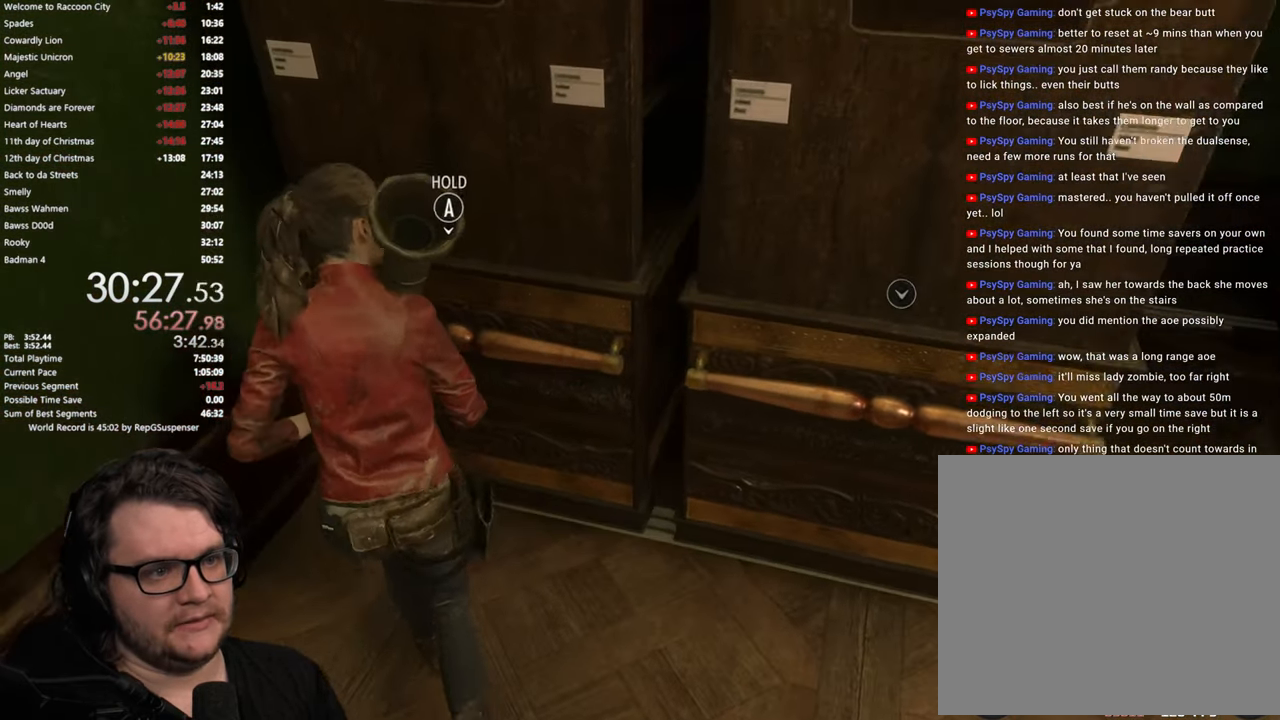
{"buttons": ["CROSS"], "left_stick": "center", "right_stick": "center", "events": [[34, "CROSS", "down"], [84, "left_stick", "center"]]}
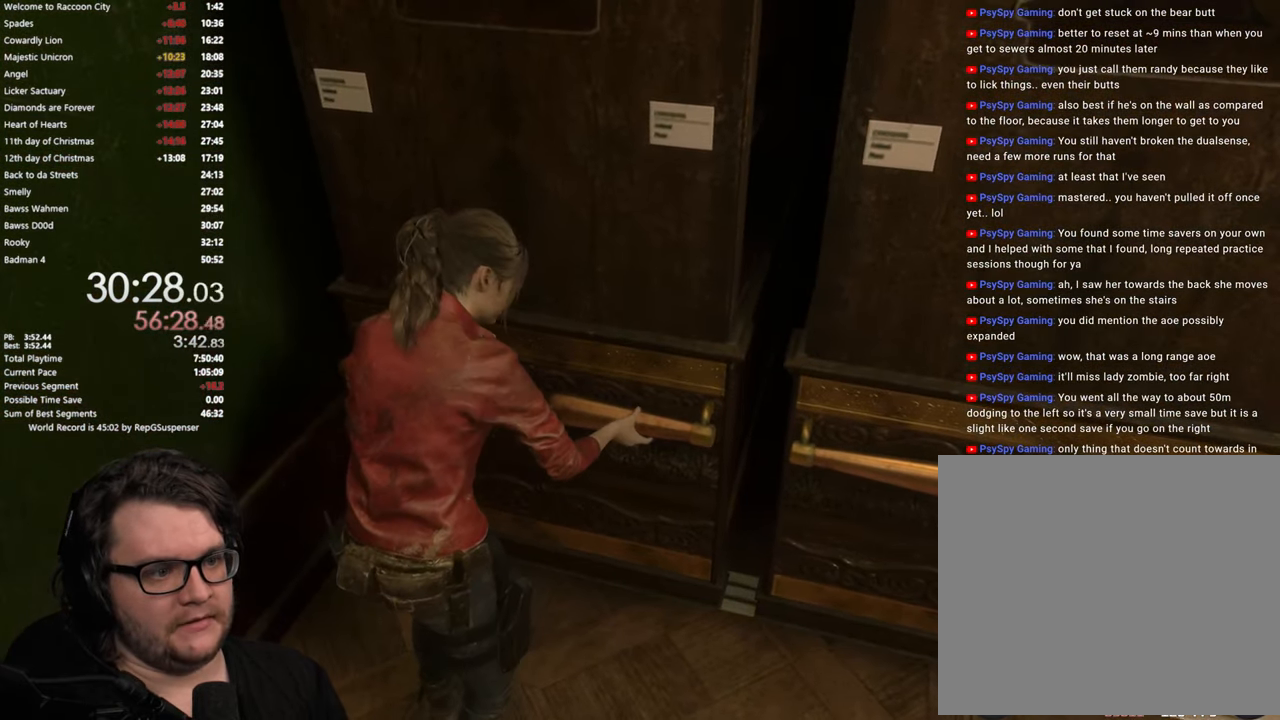
{"buttons": ["CROSS"], "left_stick": "center", "right_stick": "center", "events": [[116, "left_stick", "down-right"], [317, "left_stick", "center"]]}
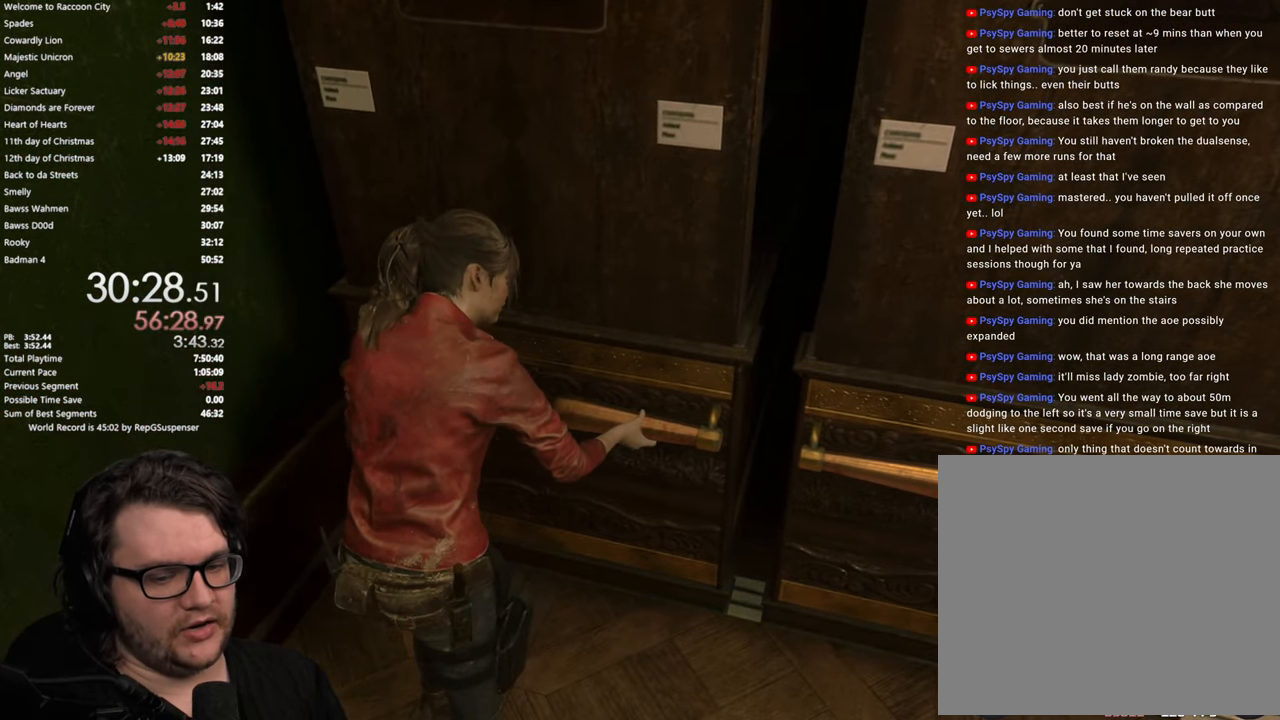
{"buttons": ["CROSS"], "left_stick": "right", "right_stick": "center", "events": [[134, "left_stick", "right"]]}
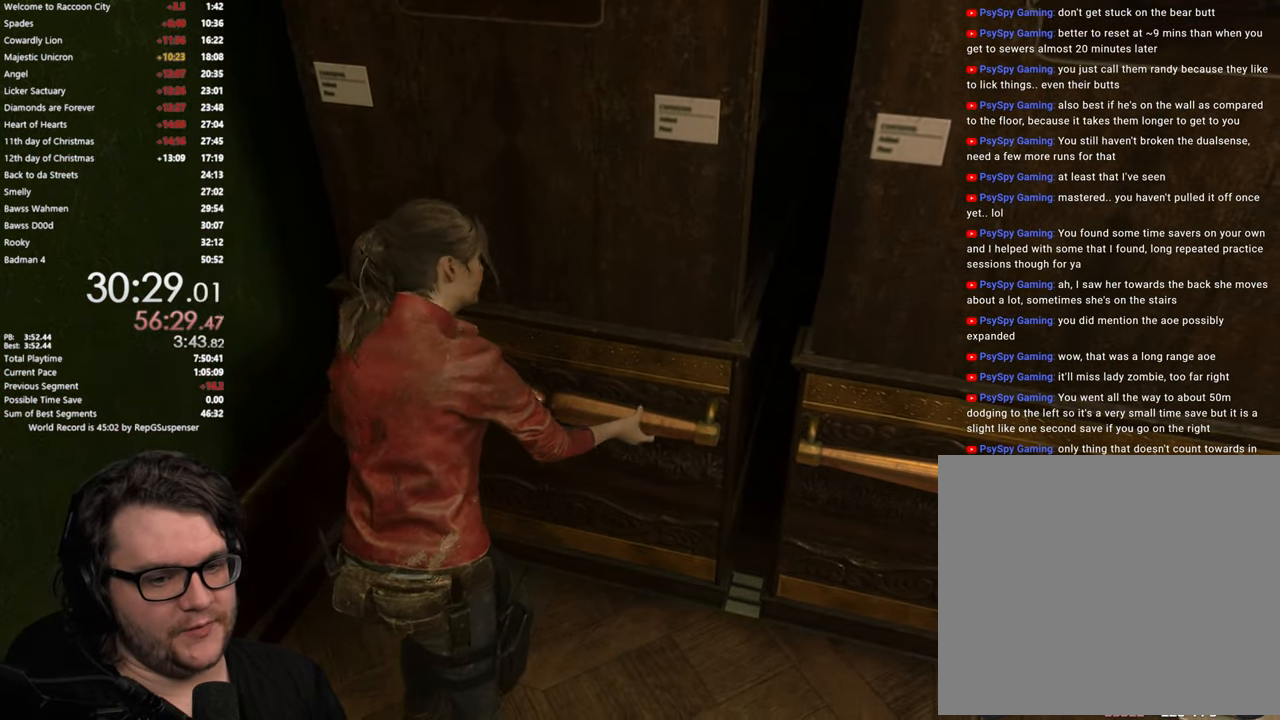
{"buttons": ["CROSS"], "left_stick": "center", "right_stick": "center", "events": [[483, "left_stick", "center"]]}
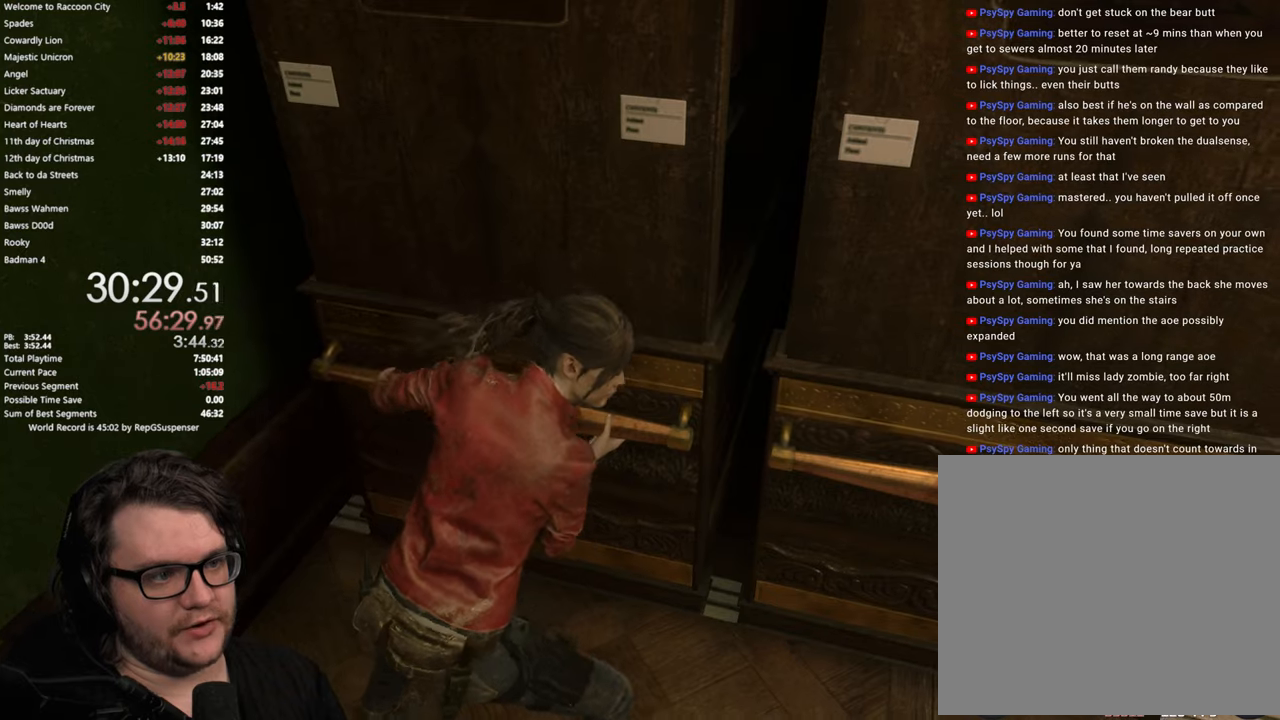
{"buttons": ["CROSS"], "left_stick": "center", "right_stick": "center", "events": []}
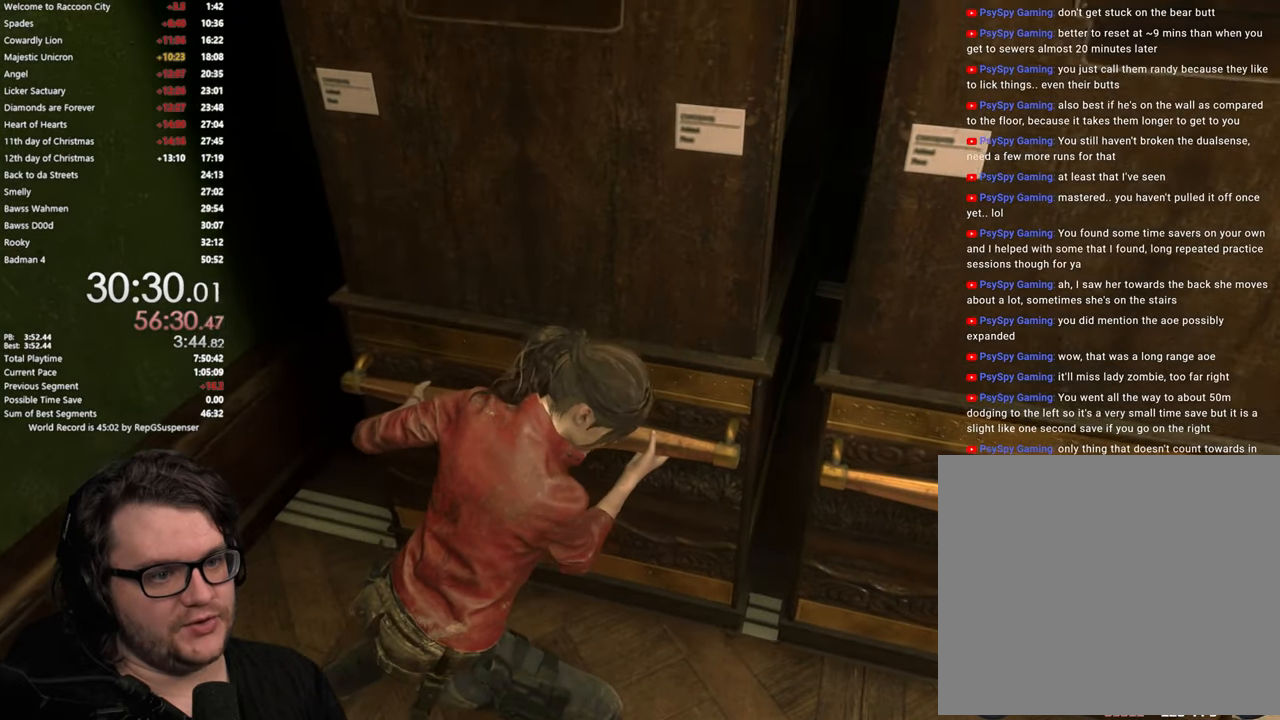
{"buttons": ["CROSS"], "left_stick": "center", "right_stick": "center", "events": []}
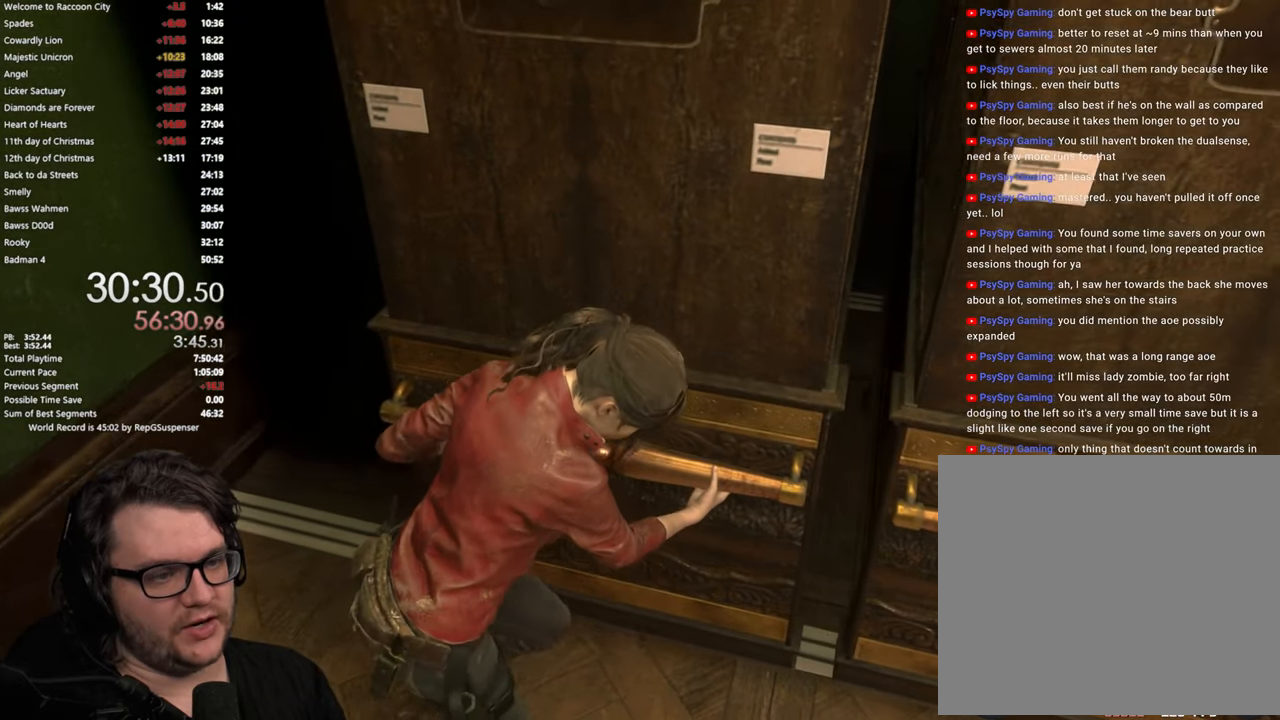
{"buttons": ["CROSS"], "left_stick": "center", "right_stick": "center", "events": []}
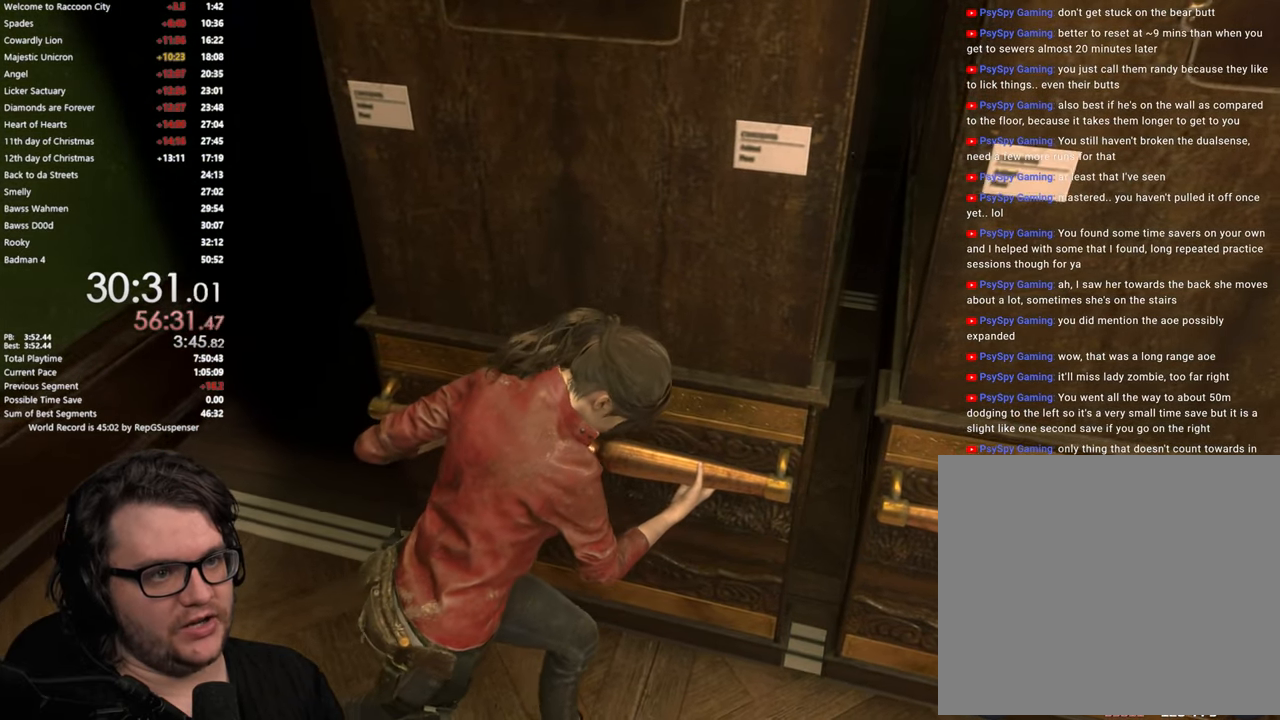
{"buttons": ["CROSS"], "left_stick": "center", "right_stick": "center", "events": [[100, "left_stick", "right"], [284, "left_stick", "center"]]}
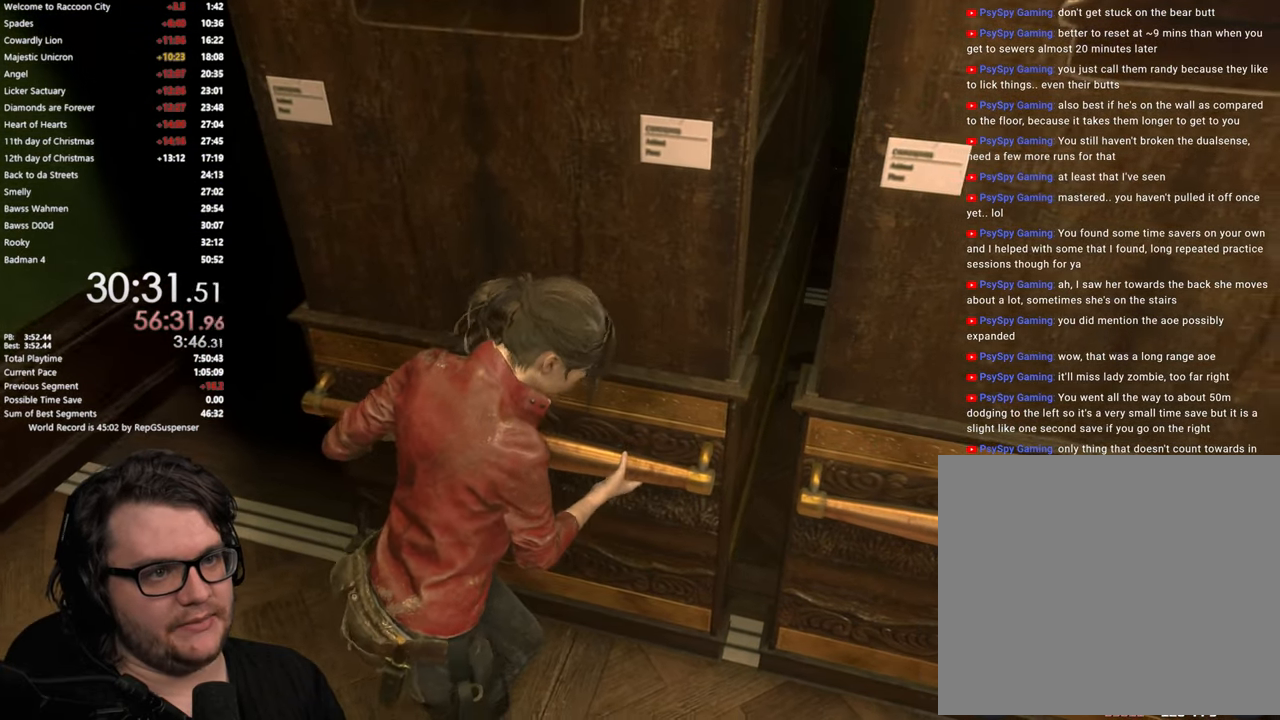
{"buttons": ["CROSS"], "left_stick": "center", "right_stick": "center", "events": [[117, "left_stick", "right"], [267, "left_stick", "center"]]}
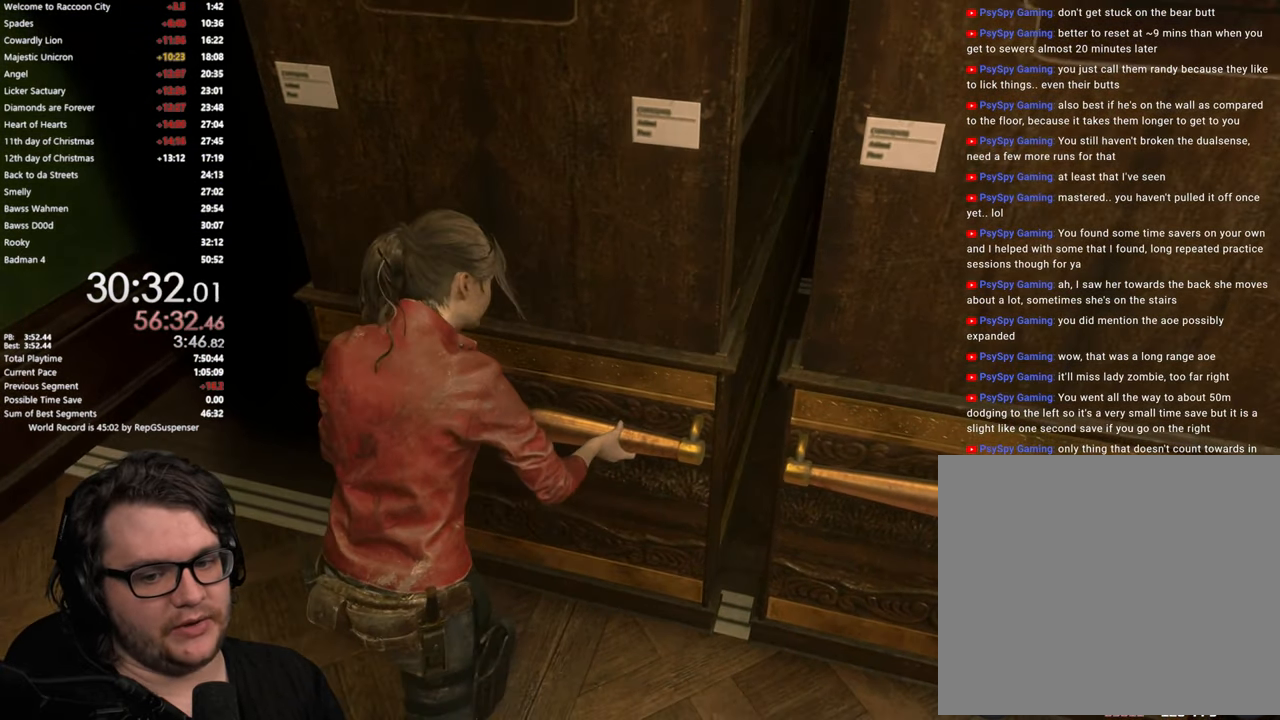
{"buttons": ["CROSS"], "left_stick": "right", "right_stick": "center", "events": [[67, "left_stick", "right"], [267, "left_stick", "center"], [367, "left_stick", "right"]]}
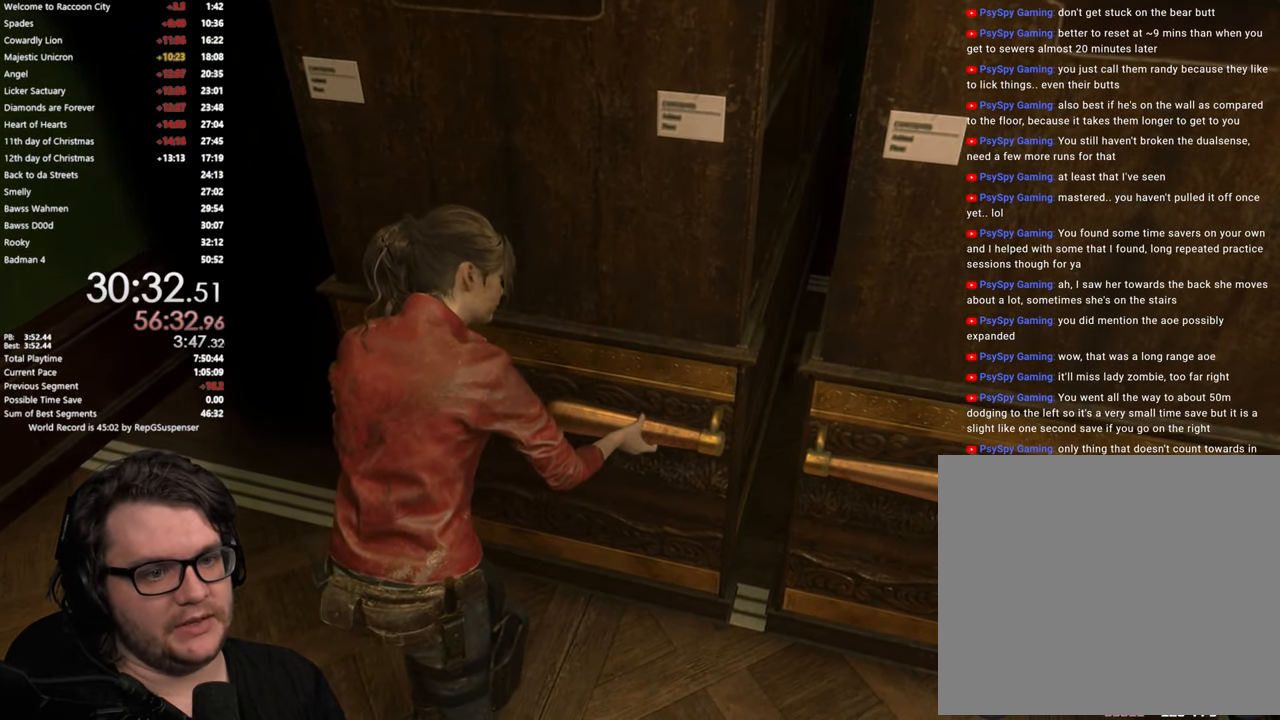
{"buttons": ["CROSS"], "left_stick": "center", "right_stick": "center", "events": [[50, "left_stick", "center"], [133, "left_stick", "right"], [383, "left_stick", "center"]]}
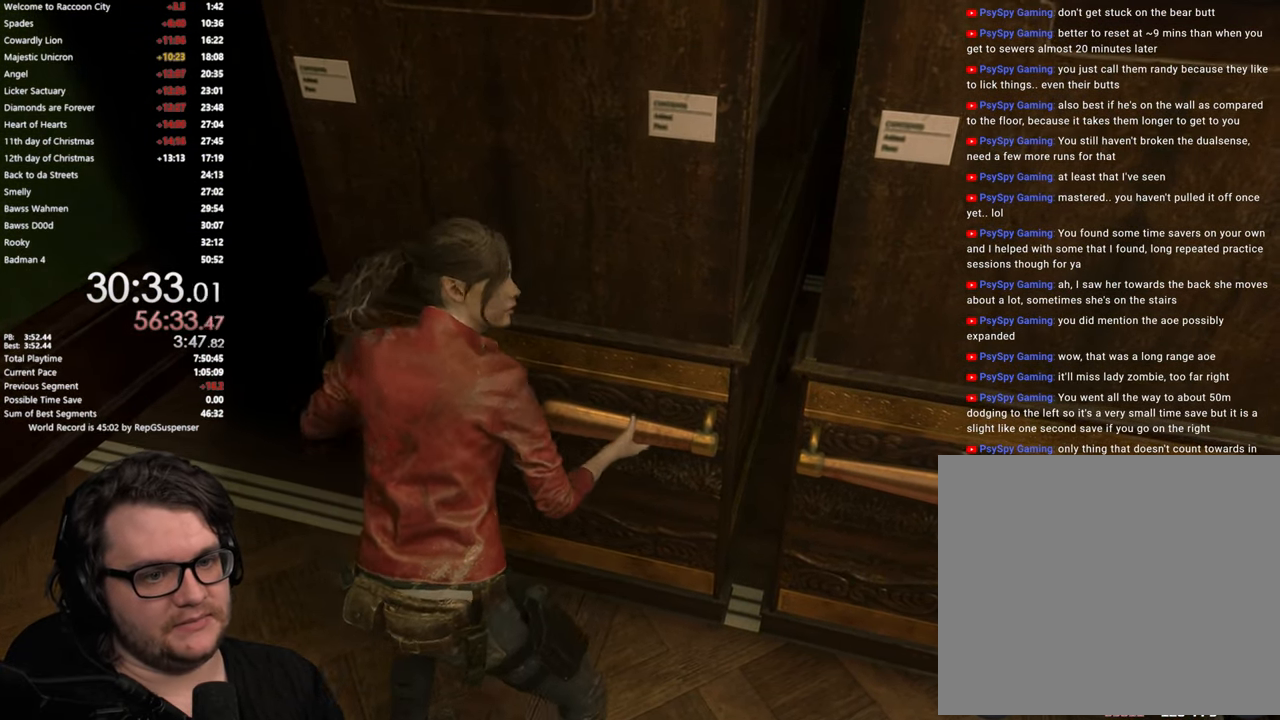
{"buttons": ["CROSS"], "left_stick": "center", "right_stick": "center", "events": []}
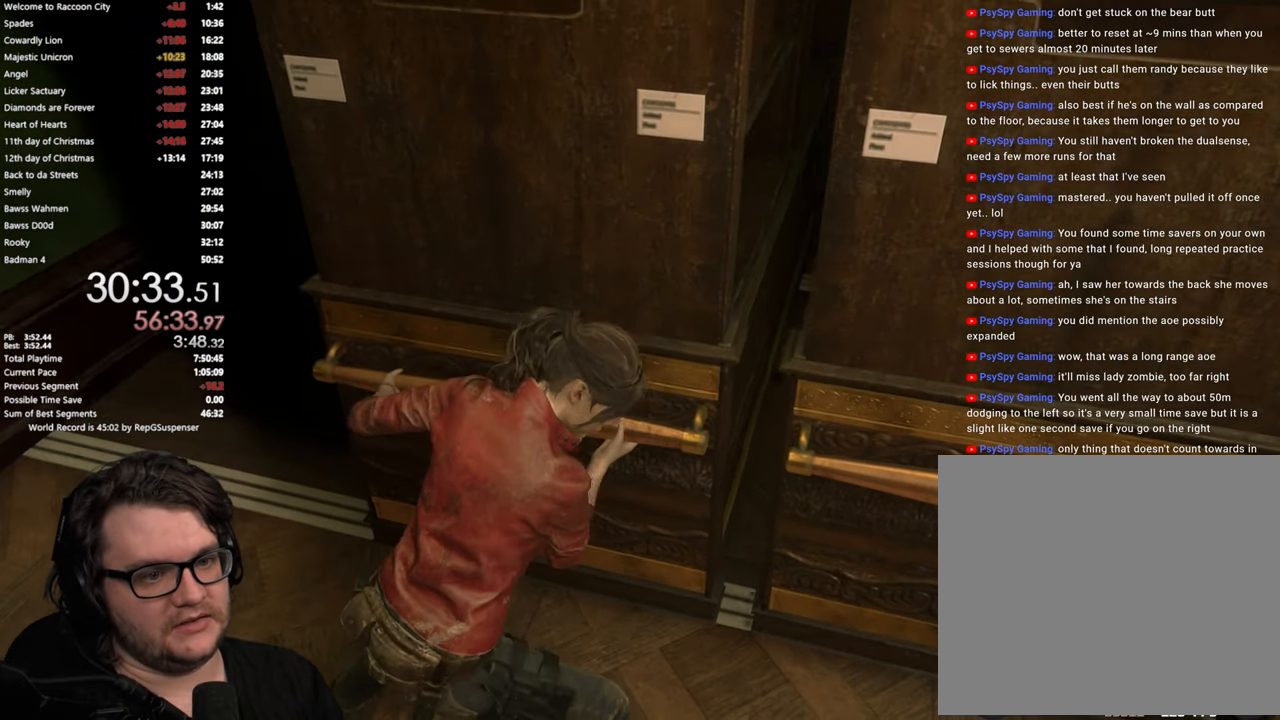
{"buttons": ["CROSS"], "left_stick": "center", "right_stick": "center", "events": []}
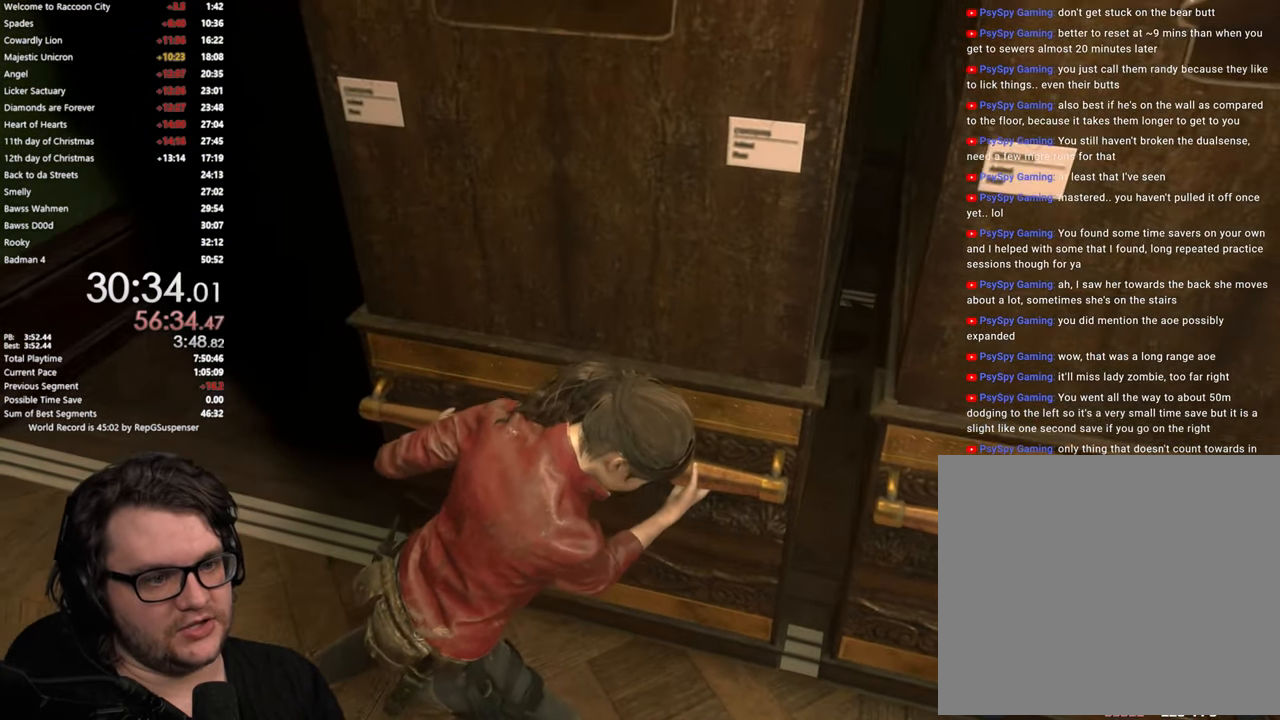
{"buttons": ["CROSS"], "left_stick": "center", "right_stick": "center", "events": []}
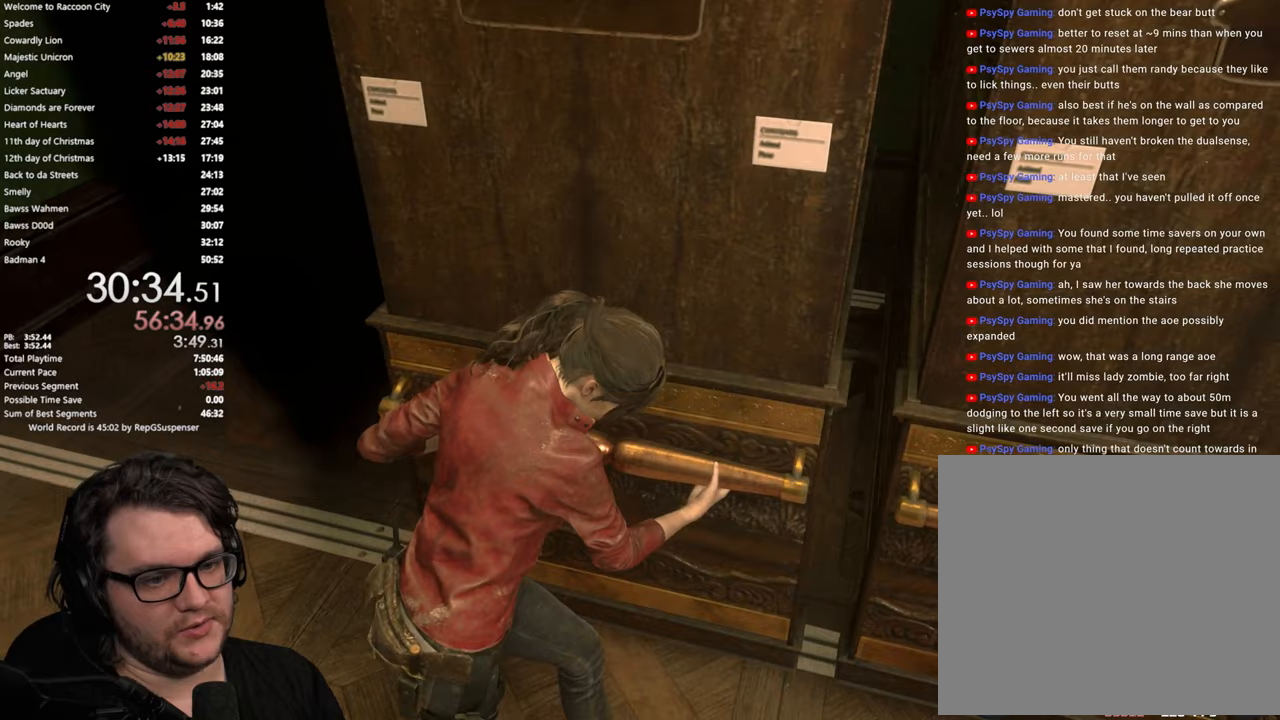
{"buttons": ["CROSS"], "left_stick": "right", "right_stick": "center", "events": [[50, "left_stick", "right"], [200, "left_stick", "center"], [467, "left_stick", "right"]]}
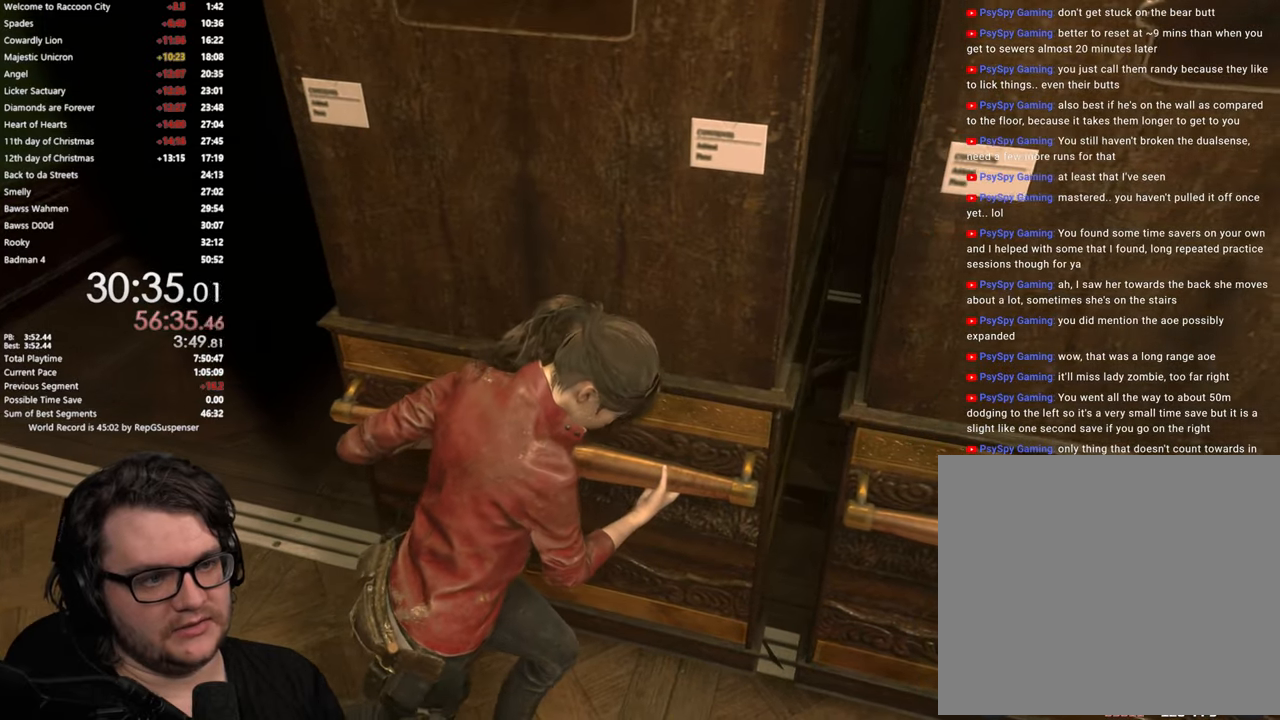
{"buttons": ["CROSS"], "left_stick": "center", "right_stick": "center", "events": [[116, "left_stick", "center"], [216, "left_stick", "right"], [417, "left_stick", "center"]]}
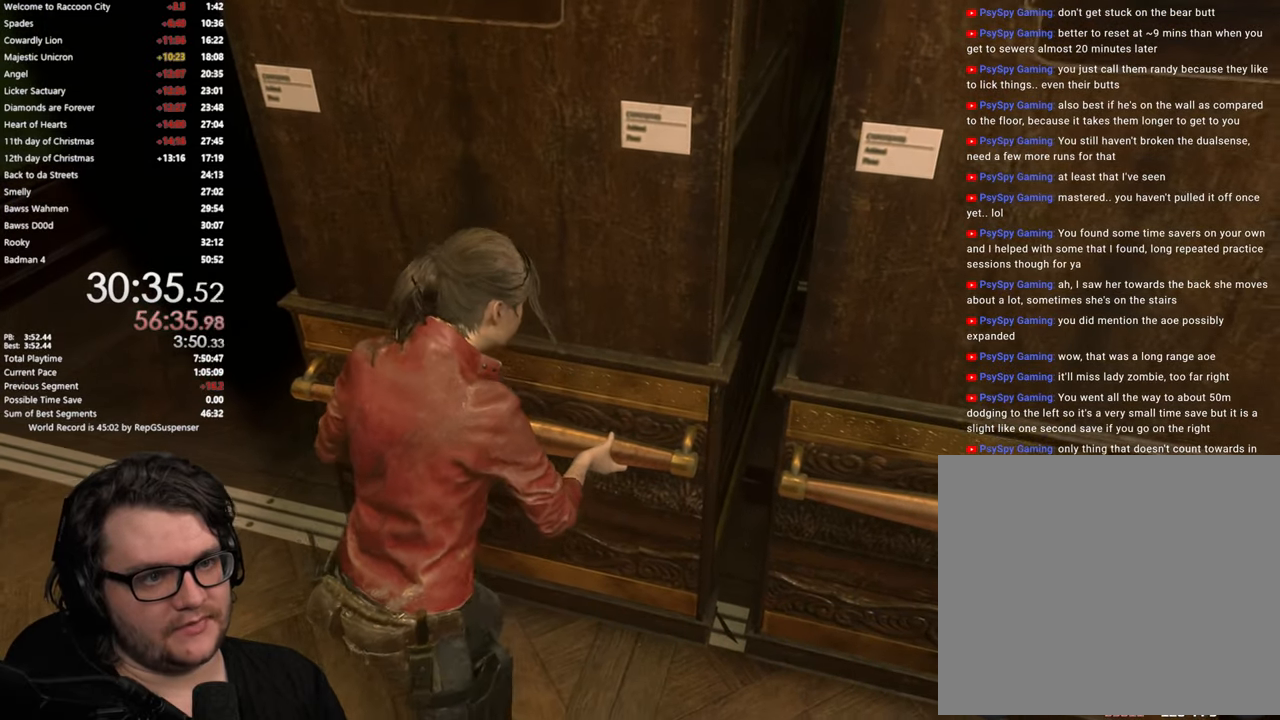
{"buttons": ["CROSS"], "left_stick": "right", "right_stick": "center", "events": [[150, "left_stick", "right"], [334, "left_stick", "center"], [434, "left_stick", "right"]]}
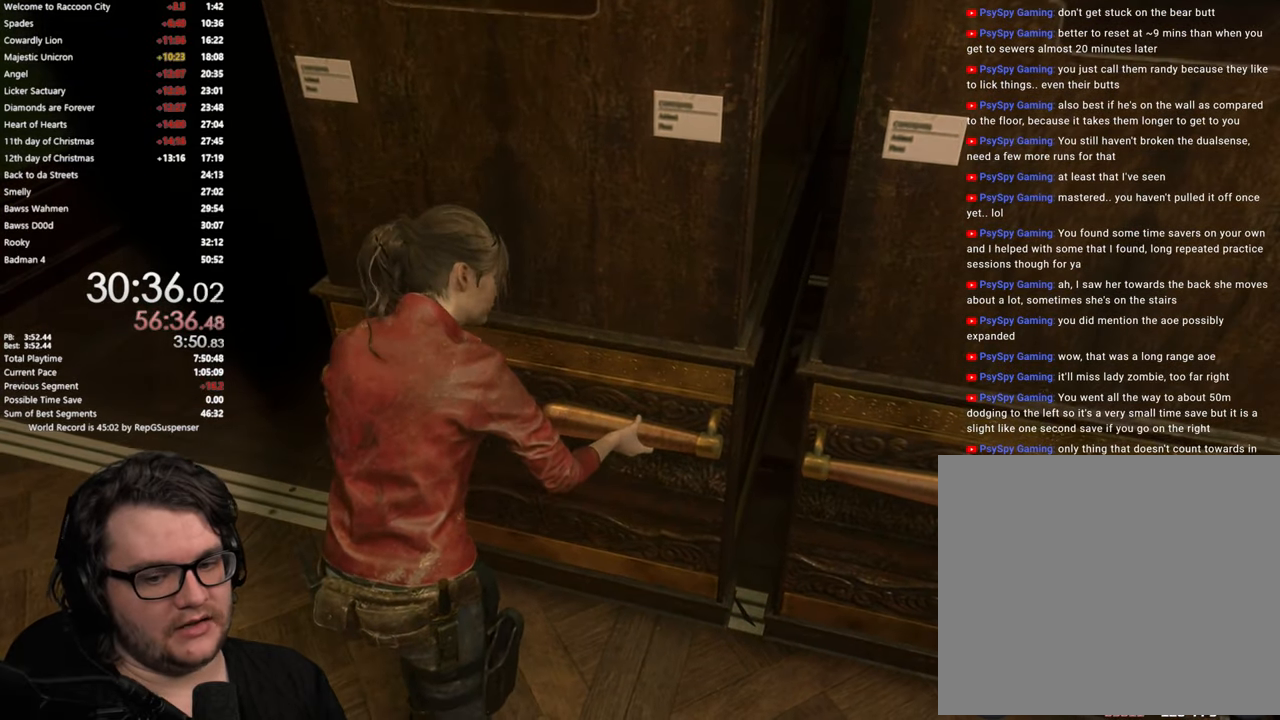
{"buttons": ["CROSS"], "left_stick": "right", "right_stick": "center", "events": [[83, "left_stick", "center"], [183, "left_stick", "right"]]}
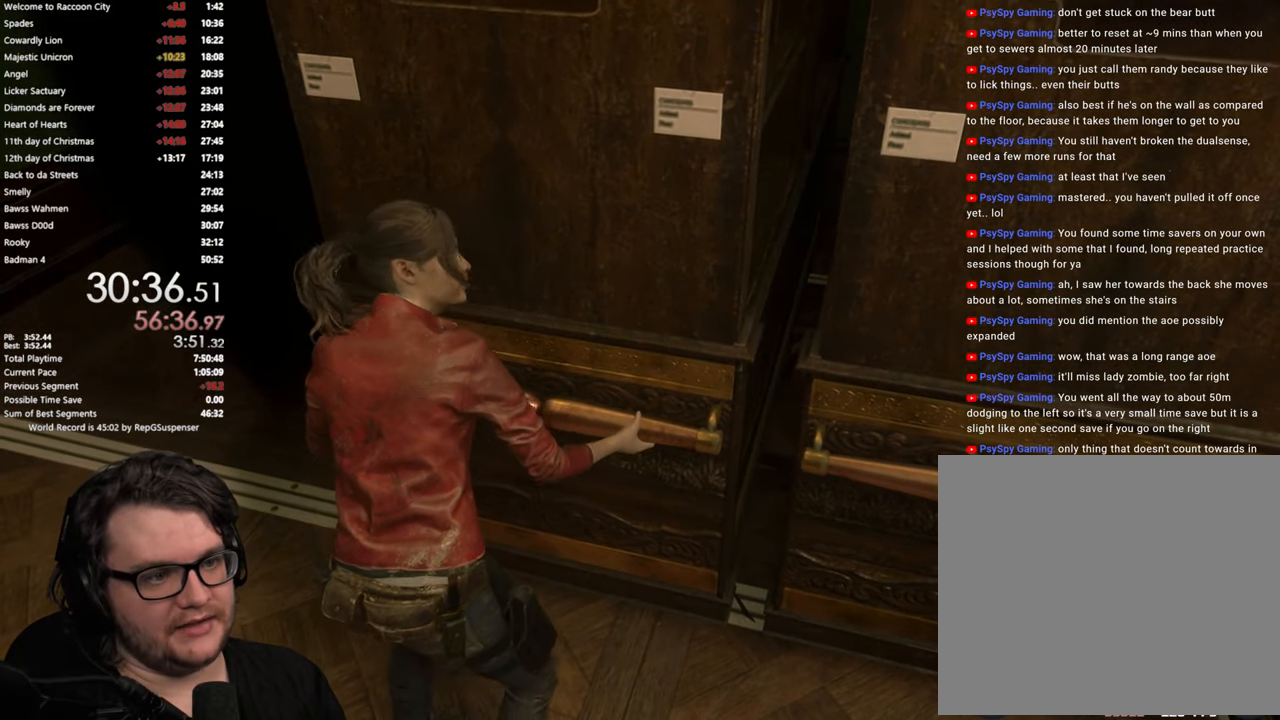
{"buttons": ["CROSS"], "left_stick": "center", "right_stick": "center", "events": [[50, "left_stick", "center"]]}
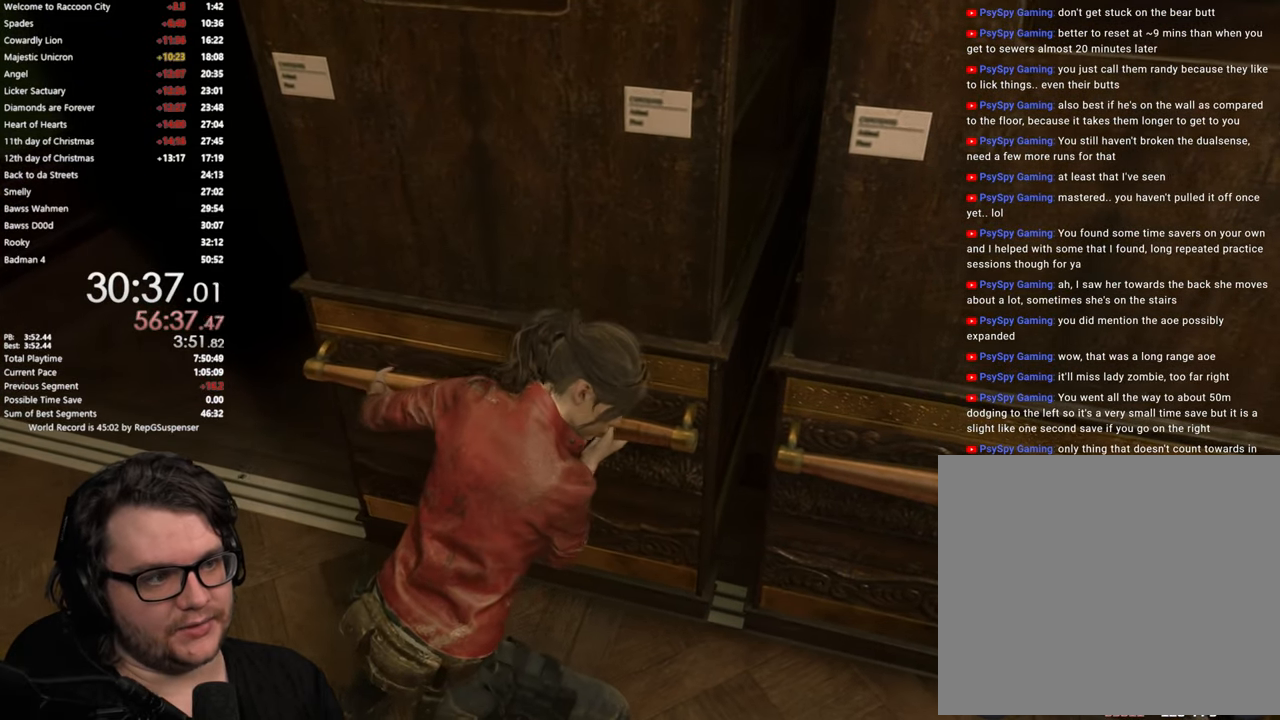
{"buttons": ["CROSS"], "left_stick": "center", "right_stick": "center", "events": []}
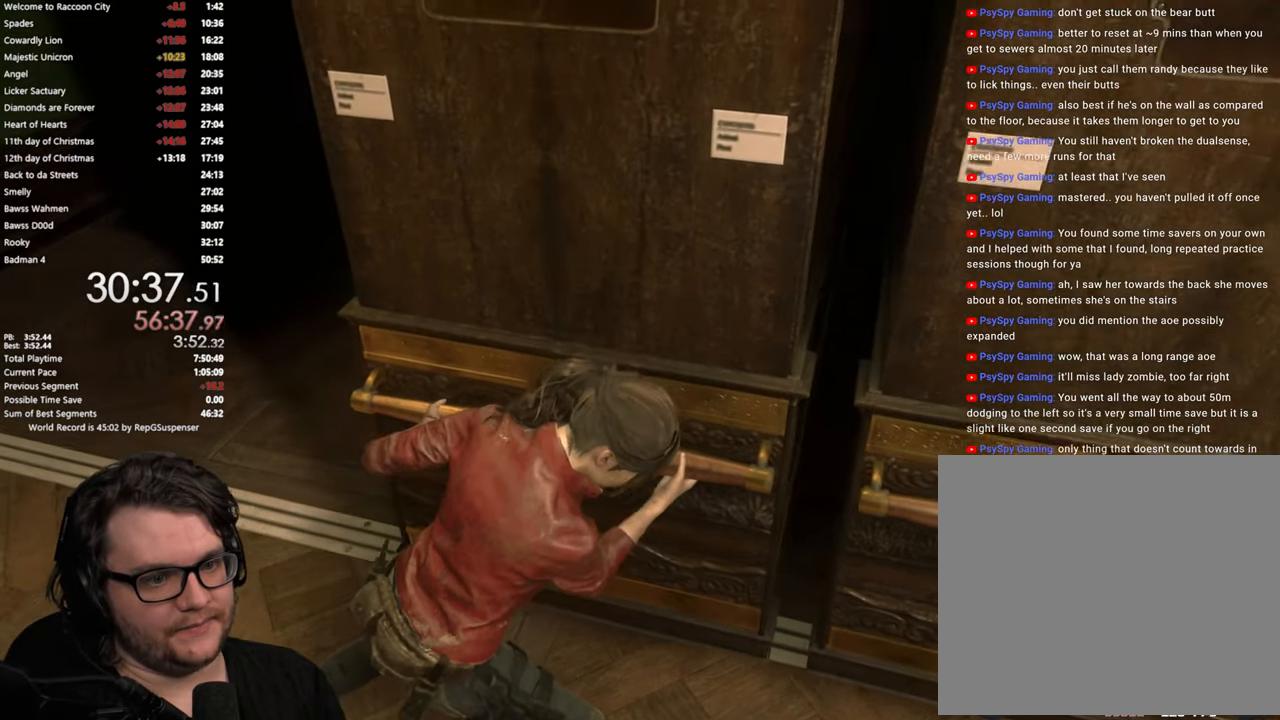
{"buttons": [], "left_stick": "center", "right_stick": "center", "events": [[317, "CROSS", "up"]]}
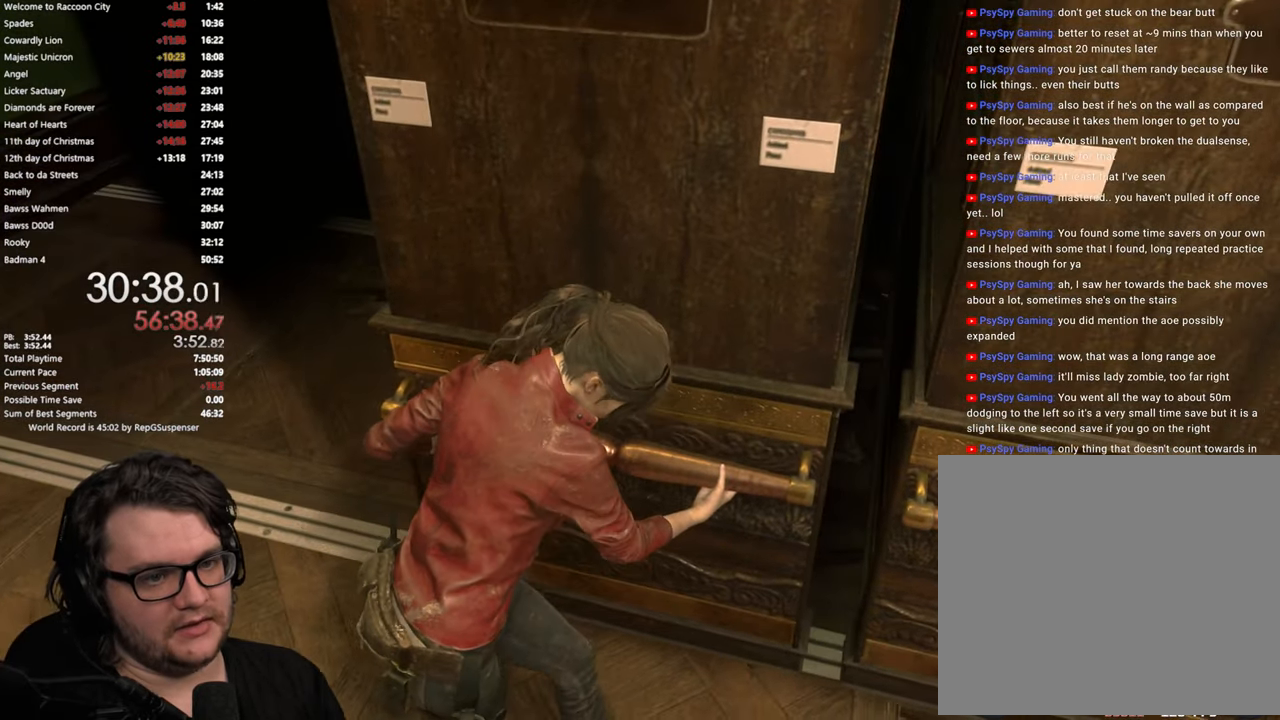
{"buttons": [], "left_stick": "center", "right_stick": "left", "events": [[50, "right_stick", "left"]]}
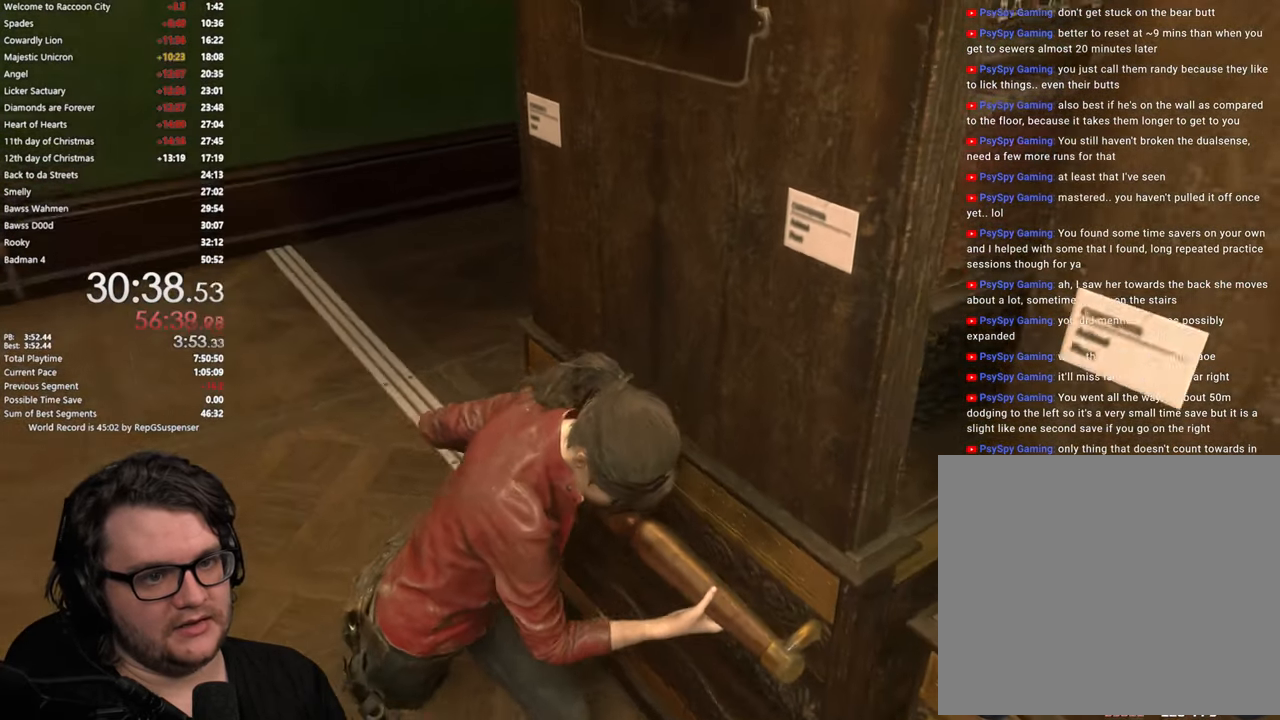
{"buttons": ["L3"], "left_stick": "up-left", "right_stick": "left", "events": [[117, "right_stick", "center"], [300, "right_stick", "left"], [350, "left_stick", "up-left"], [450, "L3", "down"]]}
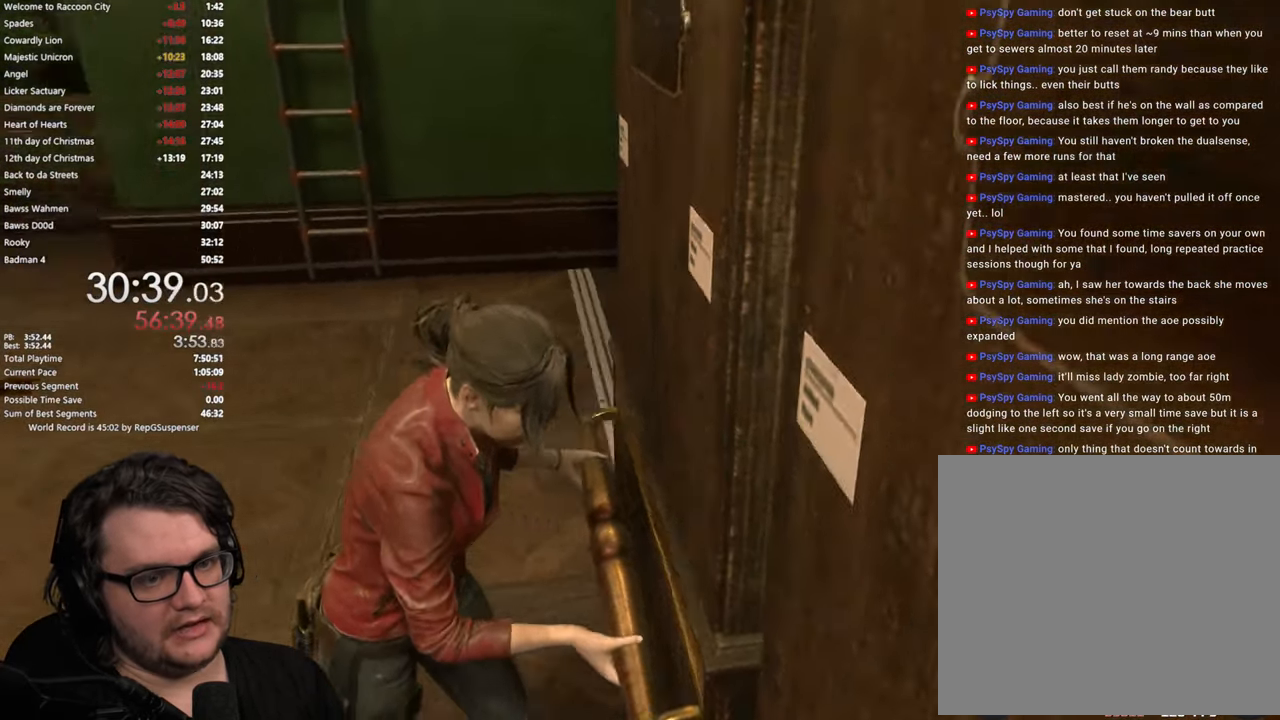
{"buttons": ["L3"], "left_stick": "up", "right_stick": "center", "events": [[50, "L3", "up"], [116, "left_stick", "up"], [133, "right_stick", "center"], [166, "L3", "down"], [250, "L3", "up"], [316, "L3", "down"], [400, "L3", "up"], [500, "L3", "down"]]}
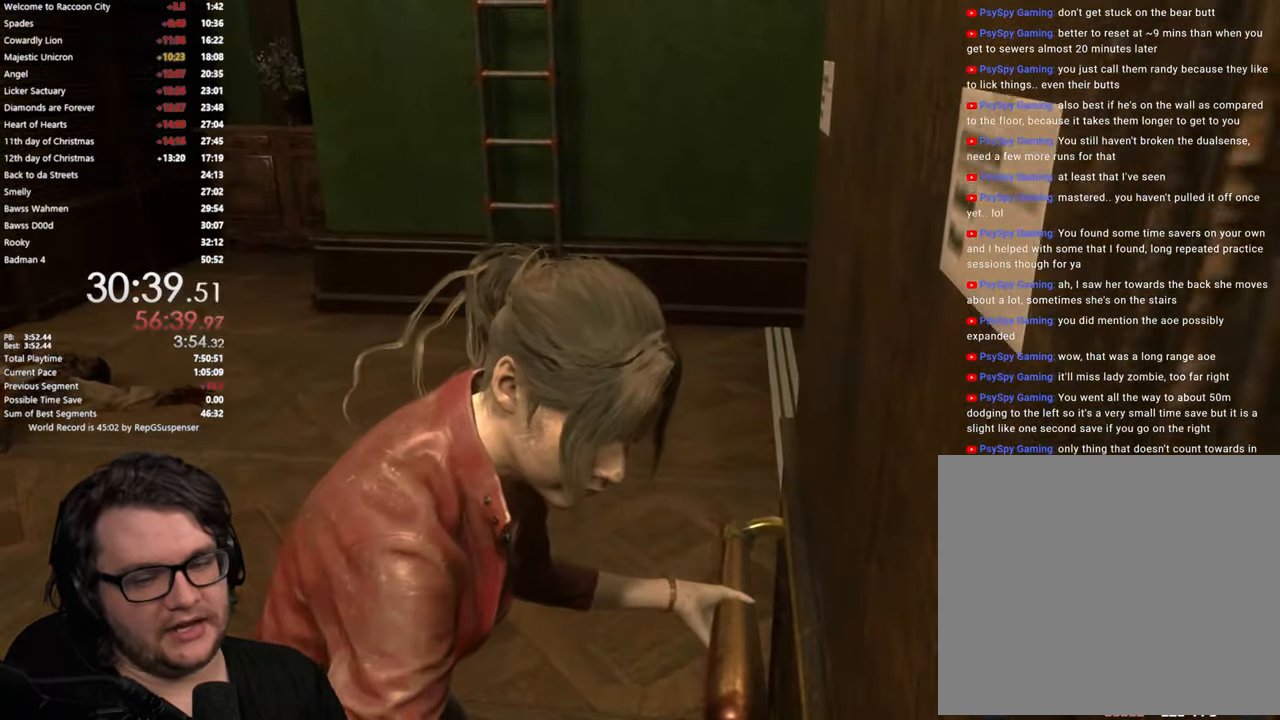
{"buttons": [], "left_stick": "up", "right_stick": "center", "events": [[67, "L3", "up"], [184, "L3", "down"], [267, "L3", "up"], [367, "L3", "down"], [467, "L3", "up"]]}